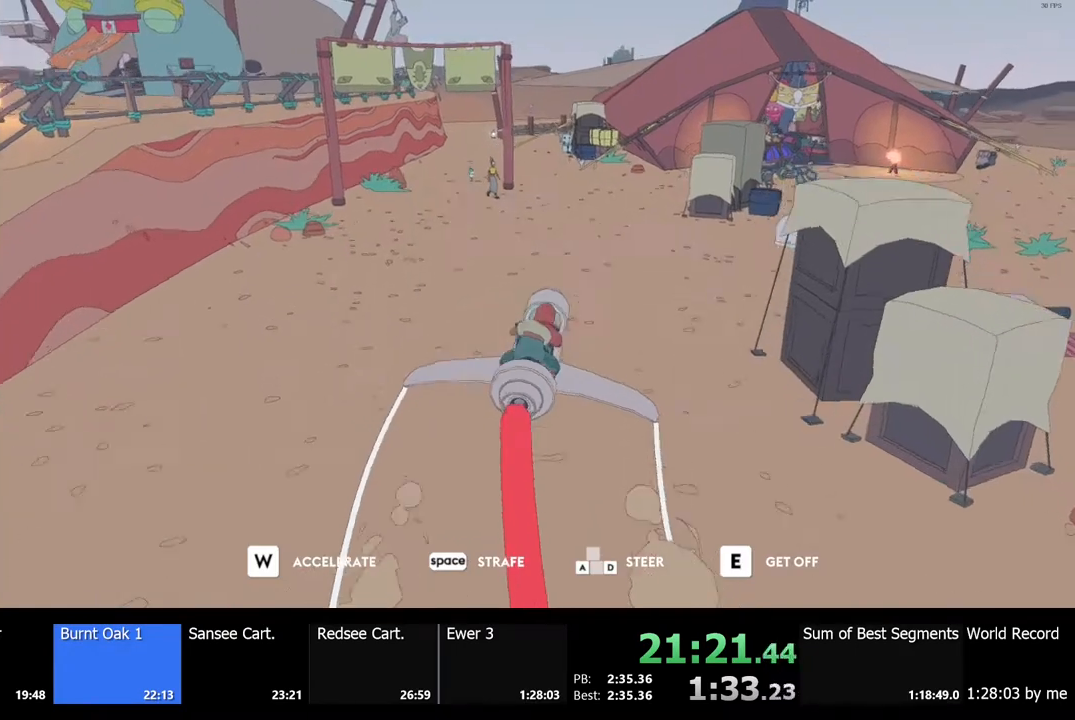
Gameplay with keyboard and mouse; each line is a JSON object with the keys and mouse buttons held at the frame after it. "events" lists presses ("down") and releases ("up") of "a", "ctrl", "d", "e", "f", "q", "r", "s", "shift", "space", "tab", "w", "mouse_left", "mouse_wheel", "mouse_right", "mouse_mb4" and "mouse_mb5" between this image and that frame as [ms after this image, input, new state], when the widget could be followed in between. "mouse_left", "mouse_wheel", "mouse_right", "mouse_mb4", "mouse_mb5" = the "left", "wheel", "right", "mb4", "mb5" buttons of the "mouse" list. No other keys are recorded. "wheel" means that the mouse wheel is clicked or scrolled. Mouse movement is not recorded.
{"keys": ["w"], "mouse": [], "events": [[300, "d", "down"], [367, "d", "up"]]}
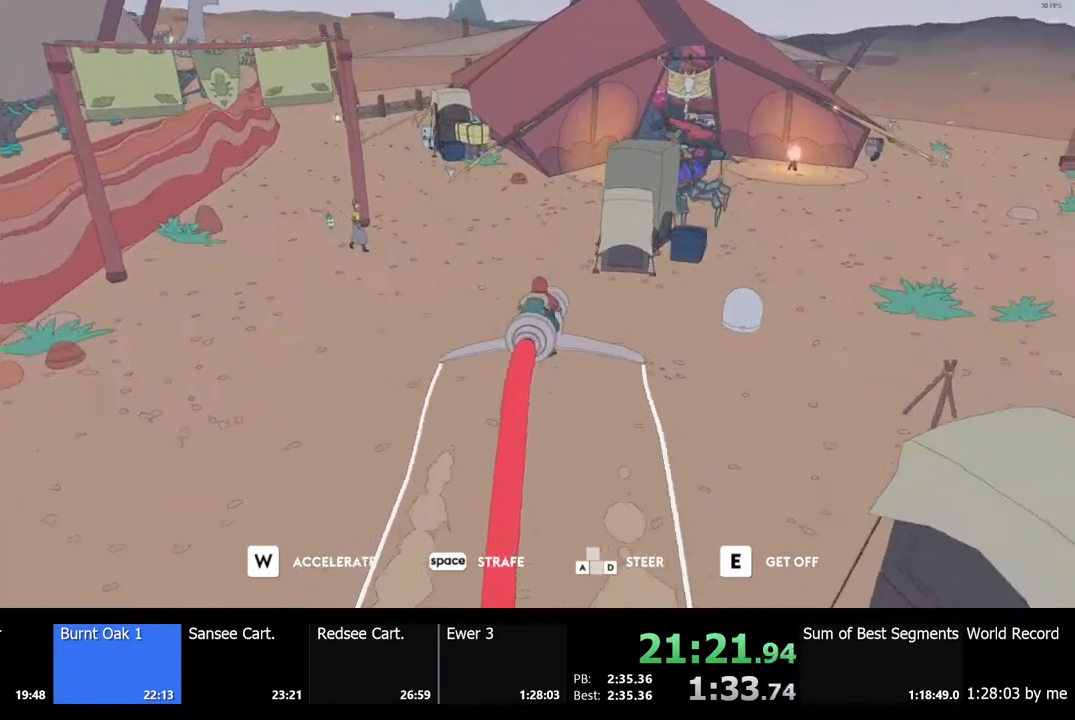
{"keys": ["d"], "mouse": [], "events": [[133, "a", "down"], [233, "w", "up"], [267, "a", "up"], [467, "d", "down"]]}
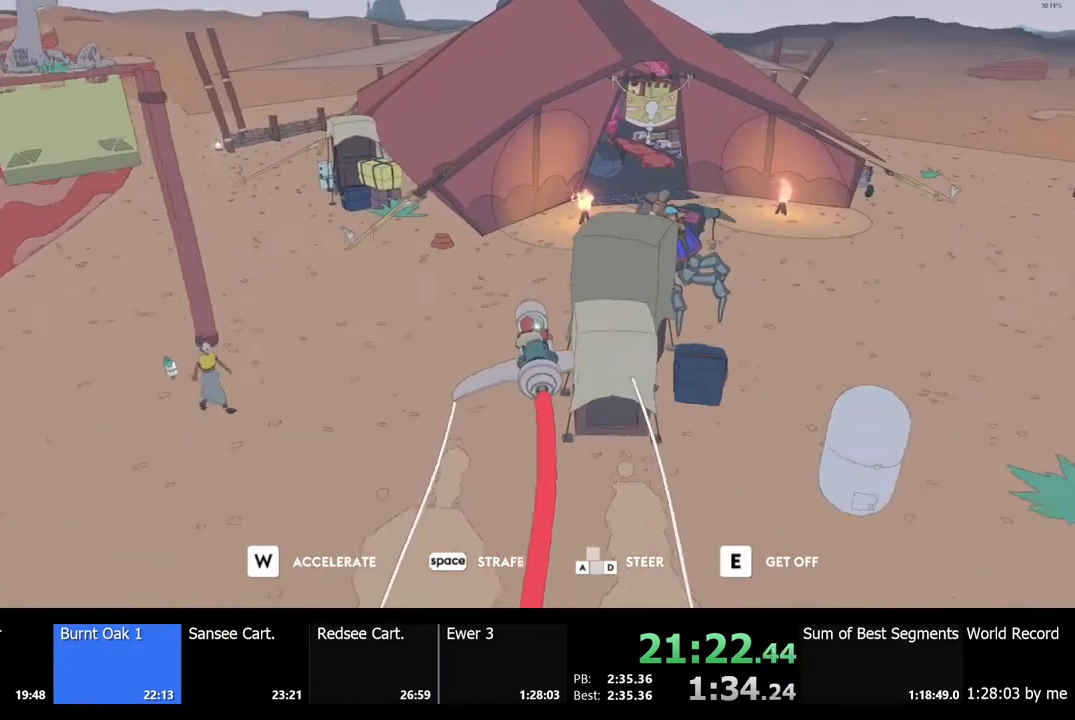
{"keys": ["d", "w"], "mouse": [], "events": [[433, "w", "down"]]}
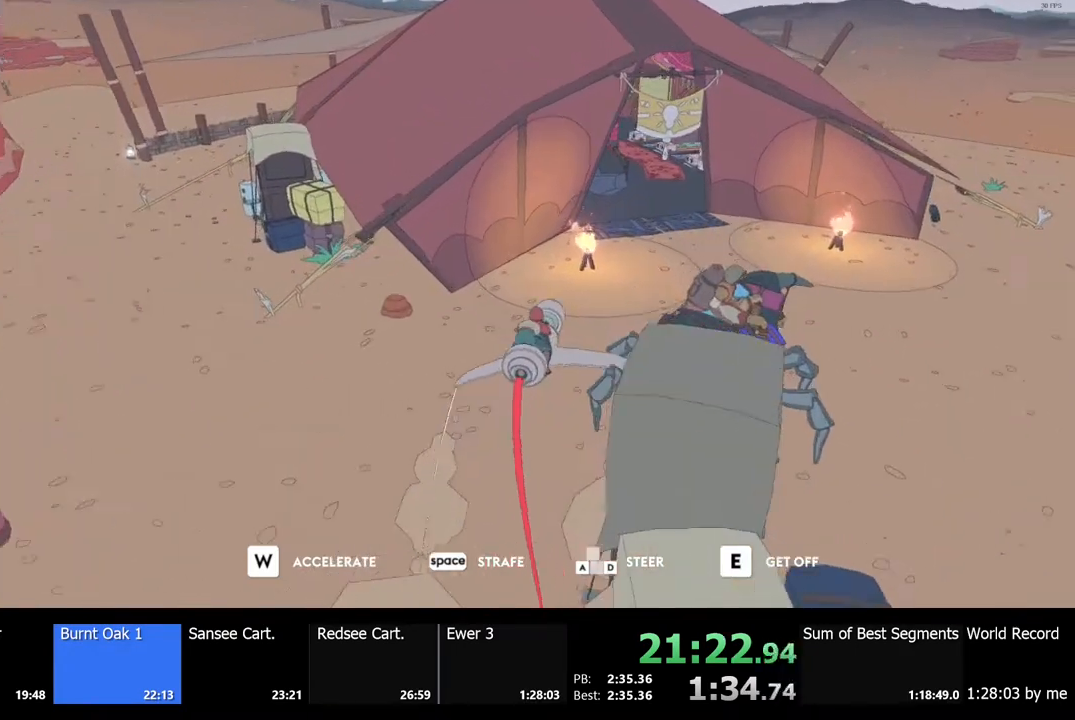
{"keys": ["a"], "mouse": [], "events": [[67, "d", "up"], [167, "w", "up"], [300, "a", "down"]]}
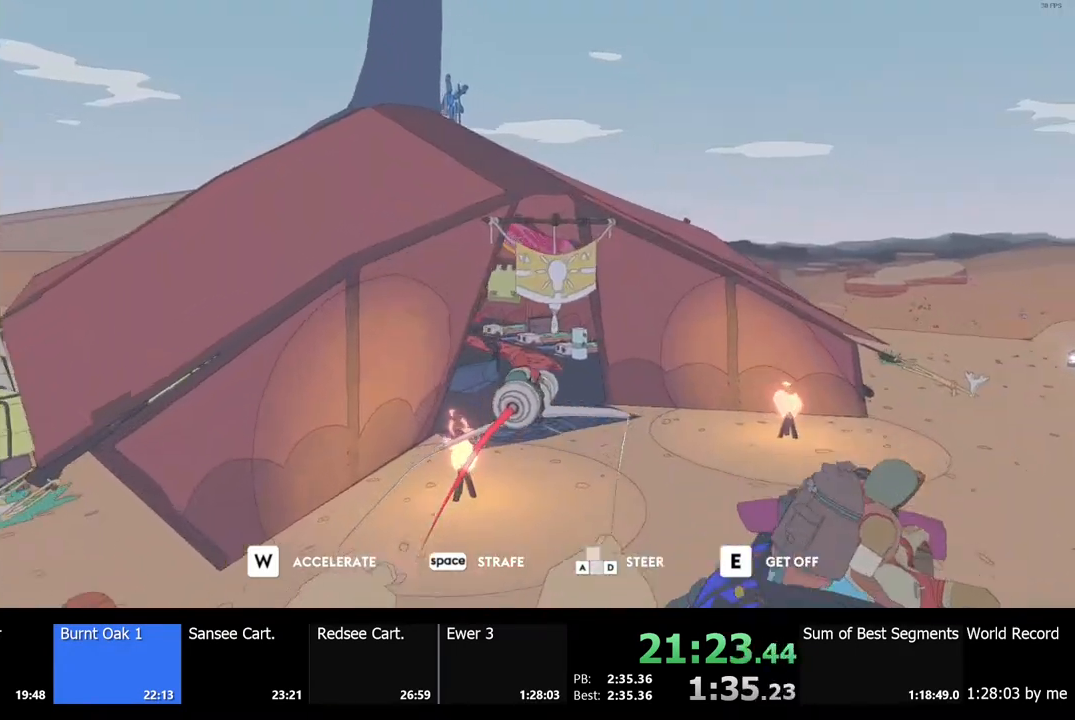
{"keys": ["a"], "mouse": [], "events": []}
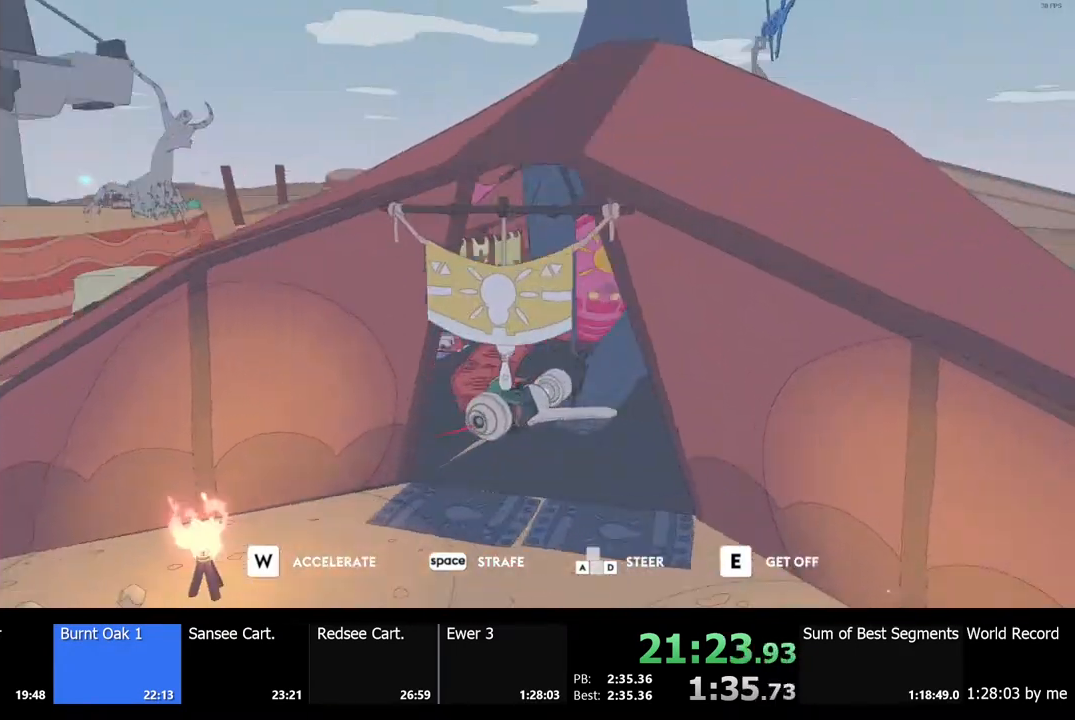
{"keys": [], "mouse": [], "events": [[467, "a", "up"]]}
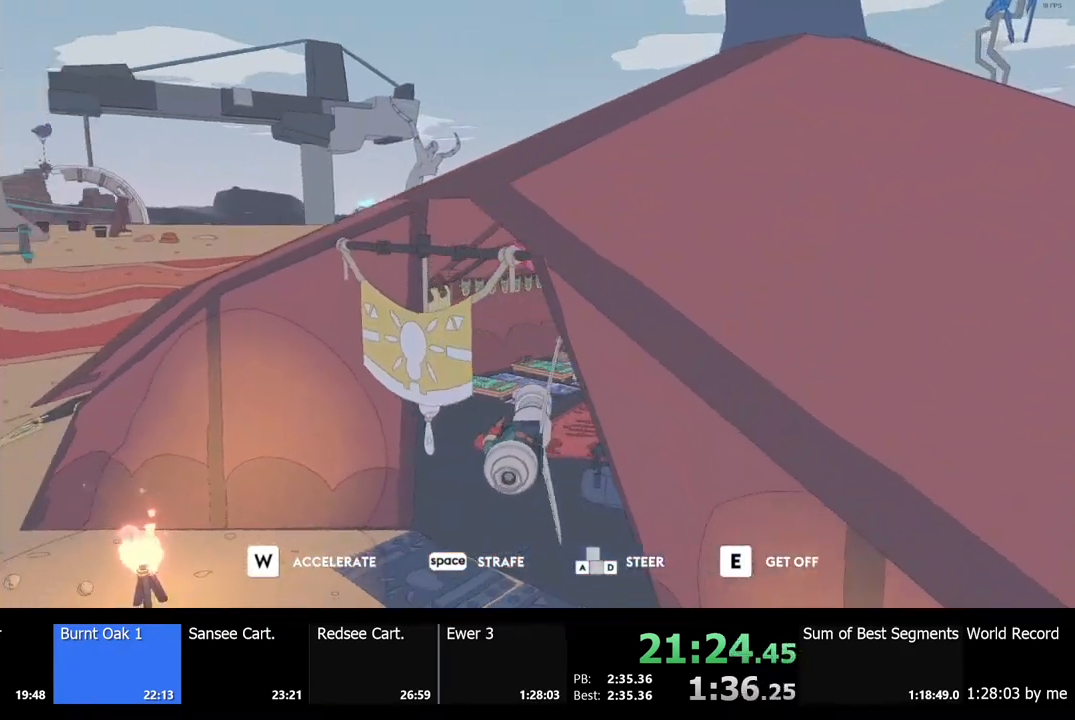
{"keys": ["d", "w"], "mouse": [], "events": [[100, "d", "down"], [167, "w", "down"]]}
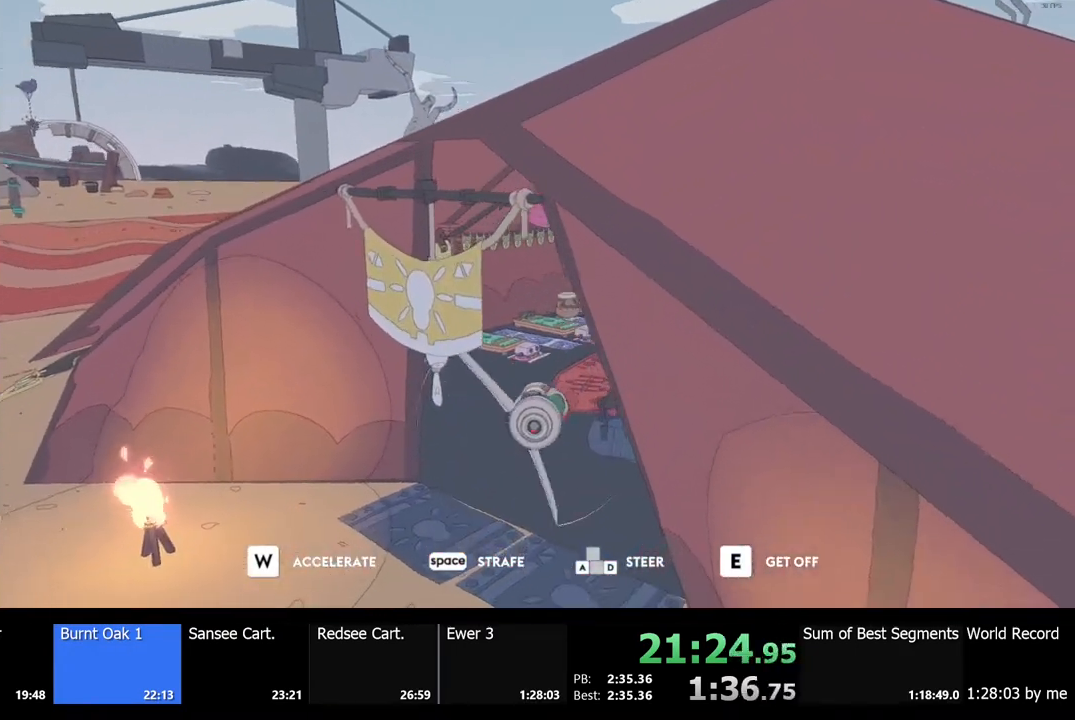
{"keys": ["w"], "mouse": [], "events": [[200, "d", "up"]]}
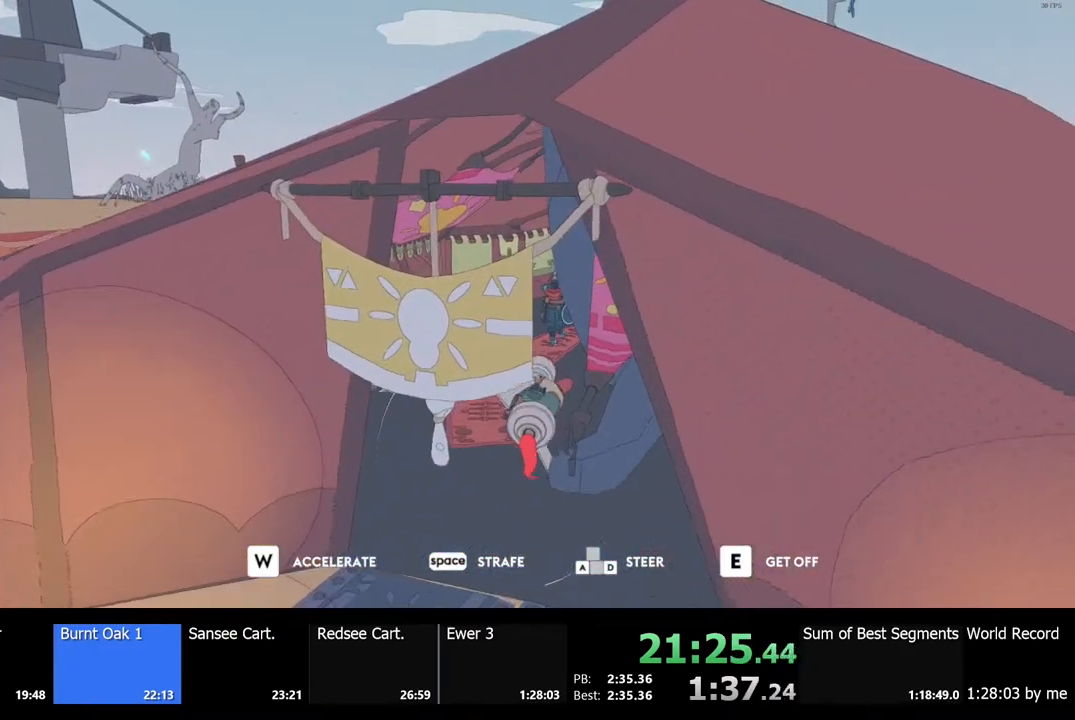
{"keys": ["w"], "mouse": [], "events": [[33, "e", "down"], [100, "e", "up"], [133, "a", "down"], [333, "a", "up"]]}
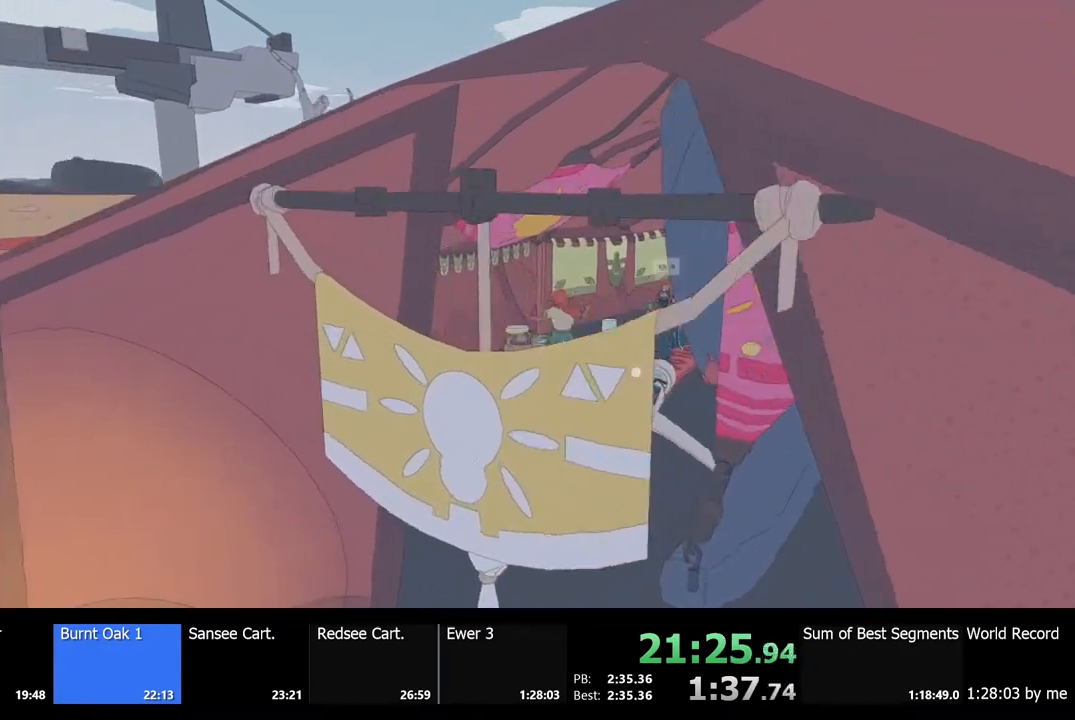
{"keys": ["w"], "mouse": [], "events": []}
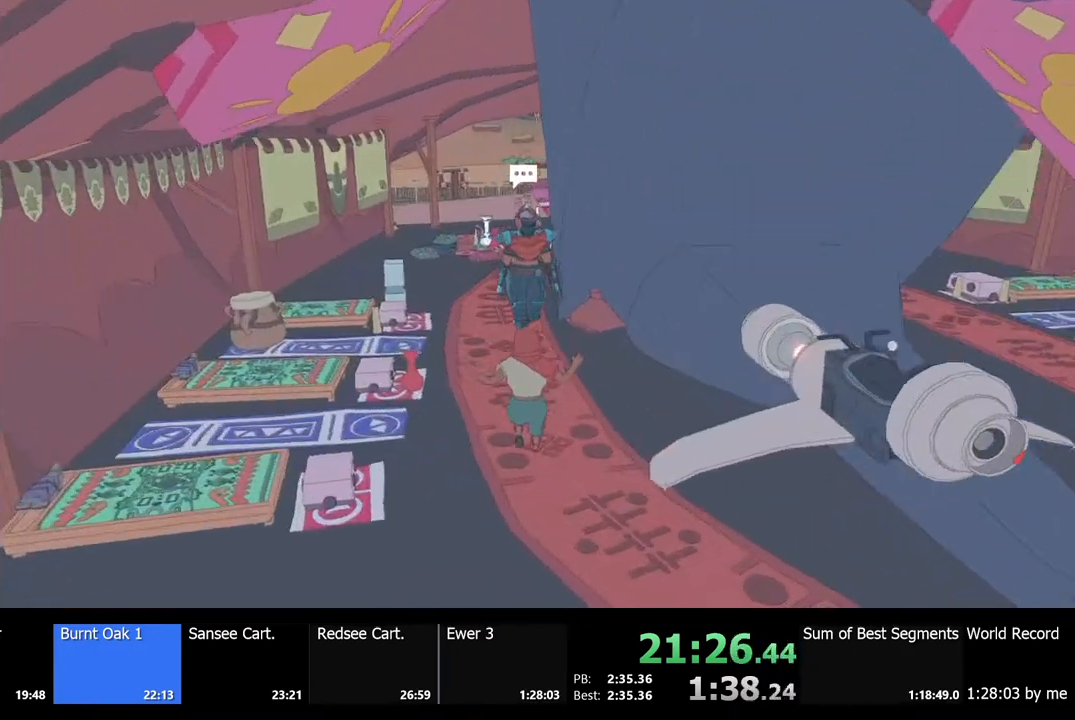
{"keys": ["w"], "mouse": [], "events": []}
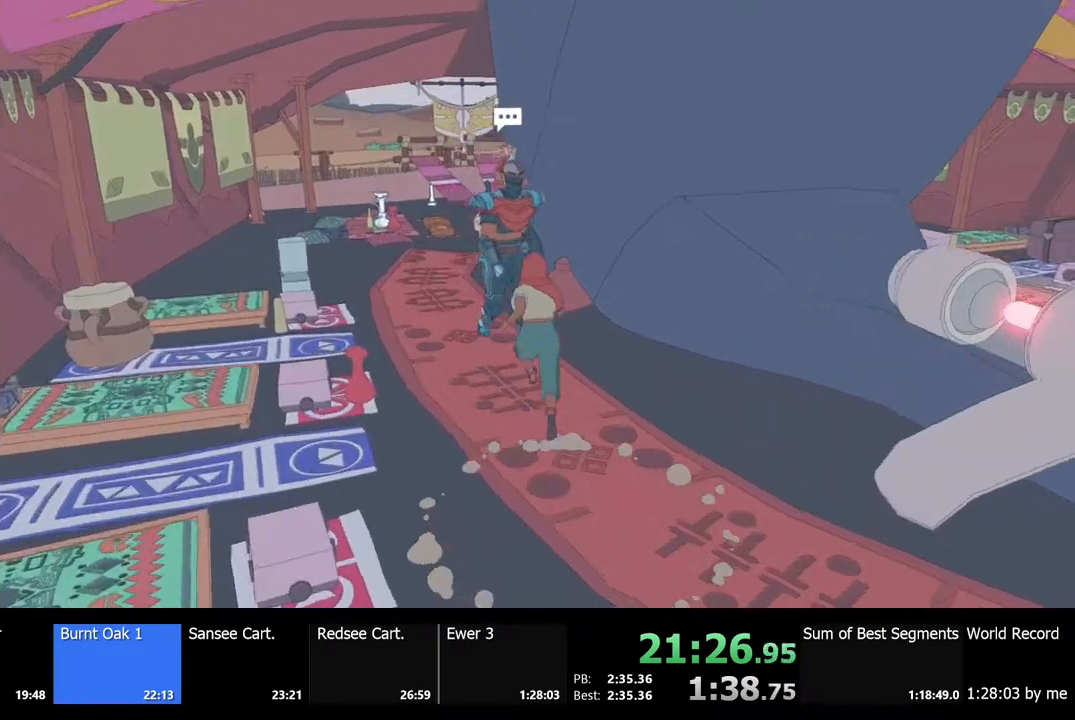
{"keys": [], "mouse": [], "events": [[33, "e", "down"], [67, "mouse_left", "down"], [67, "w", "up"], [100, "e", "up"], [167, "mouse_left", "up"], [200, "e", "down"], [233, "mouse_left", "down"], [267, "e", "up"], [300, "mouse_left", "up"], [367, "e", "down"], [367, "mouse_left", "down"], [433, "e", "up"], [467, "mouse_left", "up"]]}
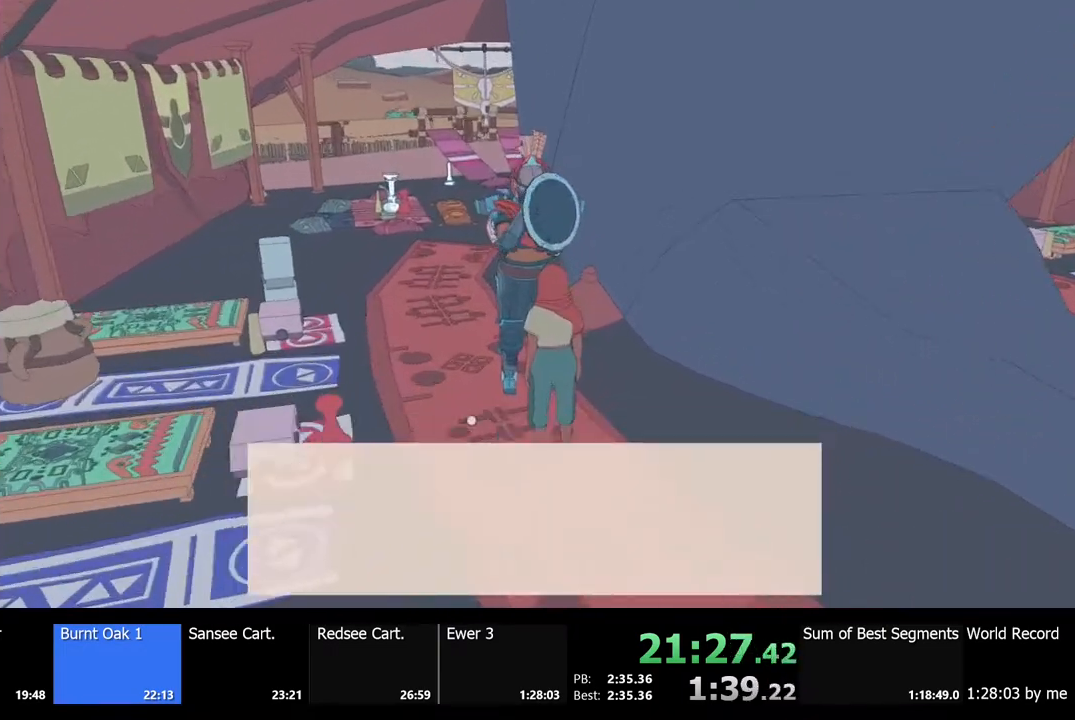
{"keys": [], "mouse": ["left"], "events": [[33, "e", "down"], [33, "mouse_left", "down"], [100, "e", "up"], [100, "mouse_left", "up"], [167, "mouse_left", "down"], [200, "e", "down"], [267, "e", "up"], [267, "mouse_left", "up"], [333, "mouse_left", "down"], [367, "e", "down"], [400, "mouse_left", "up"], [433, "e", "up"], [500, "mouse_left", "down"]]}
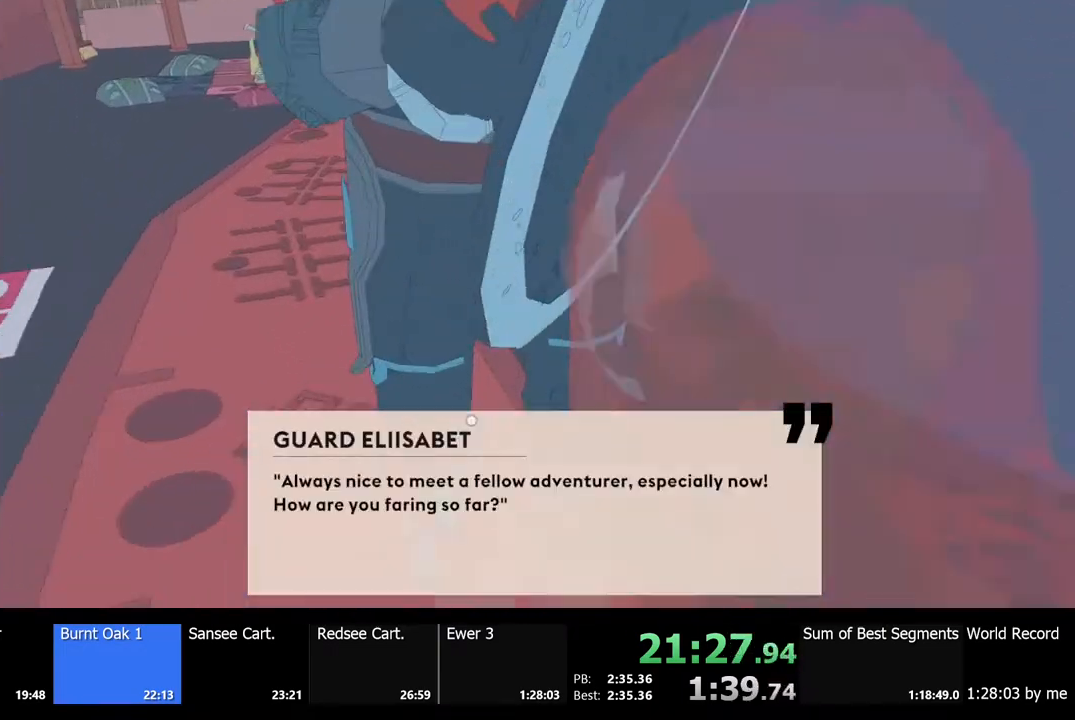
{"keys": ["e"], "mouse": ["left"], "events": [[33, "e", "down"], [67, "e", "up"], [67, "mouse_left", "up"], [133, "mouse_left", "down"], [167, "e", "down"], [200, "e", "up"], [233, "mouse_left", "up"], [300, "mouse_left", "down"], [333, "e", "down"], [367, "e", "up"], [400, "mouse_left", "up"], [467, "e", "down"], [467, "mouse_left", "down"]]}
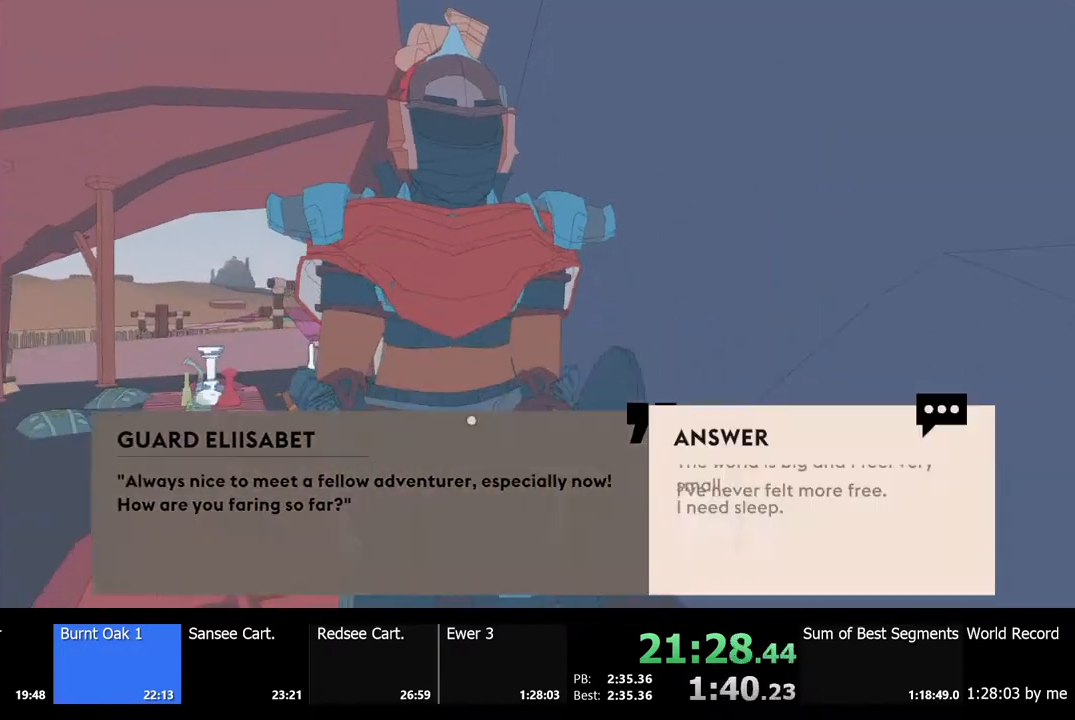
{"keys": ["e"], "mouse": ["left"], "events": [[33, "e", "up"], [67, "mouse_left", "up"], [133, "e", "down"], [167, "mouse_left", "down"], [200, "e", "up"], [233, "mouse_left", "up"], [300, "e", "down"], [300, "mouse_left", "down"], [367, "e", "up"], [400, "mouse_left", "up"], [467, "e", "down"], [467, "mouse_left", "down"]]}
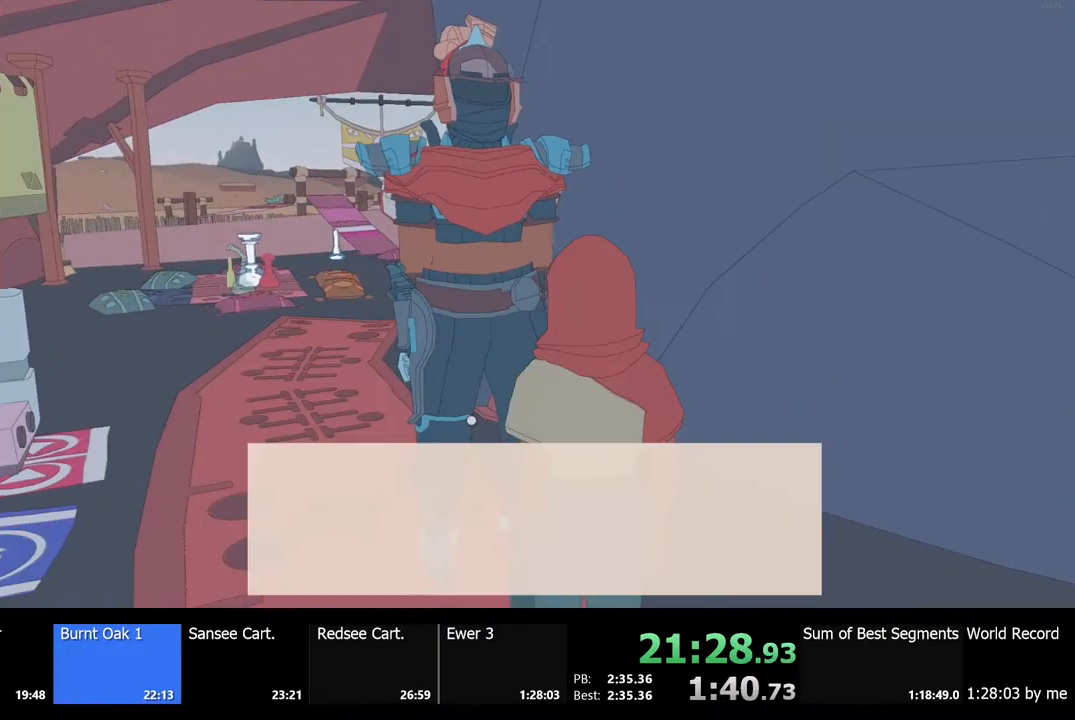
{"keys": [], "mouse": ["left"], "events": [[33, "e", "up"], [67, "mouse_left", "up"], [133, "e", "down"], [133, "mouse_left", "down"], [167, "e", "up"], [200, "mouse_left", "up"], [267, "e", "down"], [300, "mouse_left", "down"], [333, "e", "up"], [367, "mouse_left", "up"], [433, "e", "down"], [433, "mouse_left", "down"], [500, "e", "up"]]}
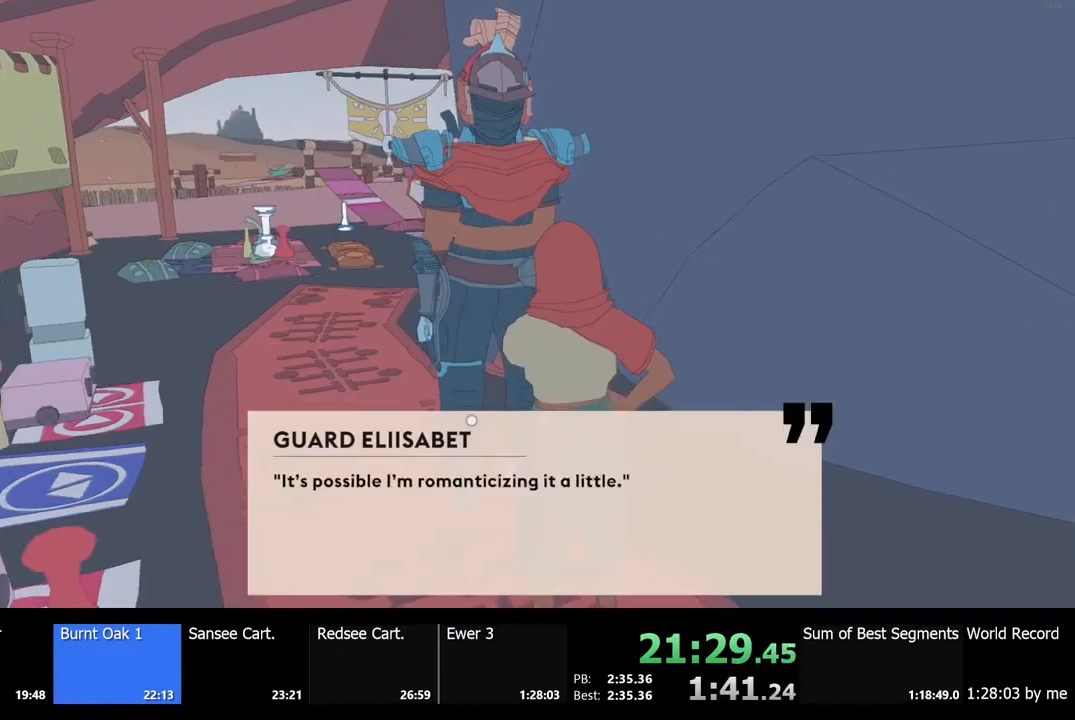
{"keys": [], "mouse": ["left"], "events": [[33, "mouse_left", "up"], [100, "e", "down"], [100, "mouse_left", "down"], [167, "e", "up"], [200, "mouse_left", "up"], [267, "e", "down"], [300, "mouse_left", "down"], [333, "e", "up"], [367, "mouse_left", "up"], [433, "e", "down"], [467, "mouse_left", "down"], [500, "e", "up"]]}
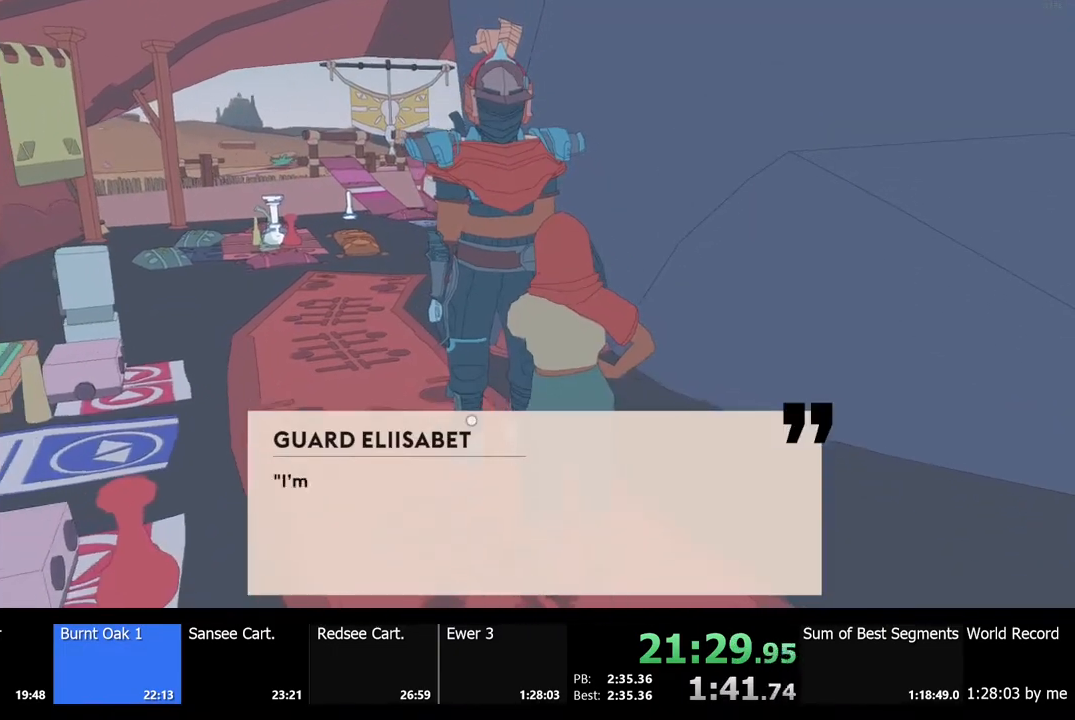
{"keys": [], "mouse": ["left"], "events": [[33, "mouse_left", "up"], [100, "e", "down"], [100, "mouse_left", "down"], [167, "e", "up"], [200, "mouse_left", "up"], [233, "e", "down"], [267, "mouse_left", "down"], [300, "e", "up"], [367, "mouse_left", "up"], [400, "e", "down"], [433, "mouse_left", "down"], [467, "e", "up"]]}
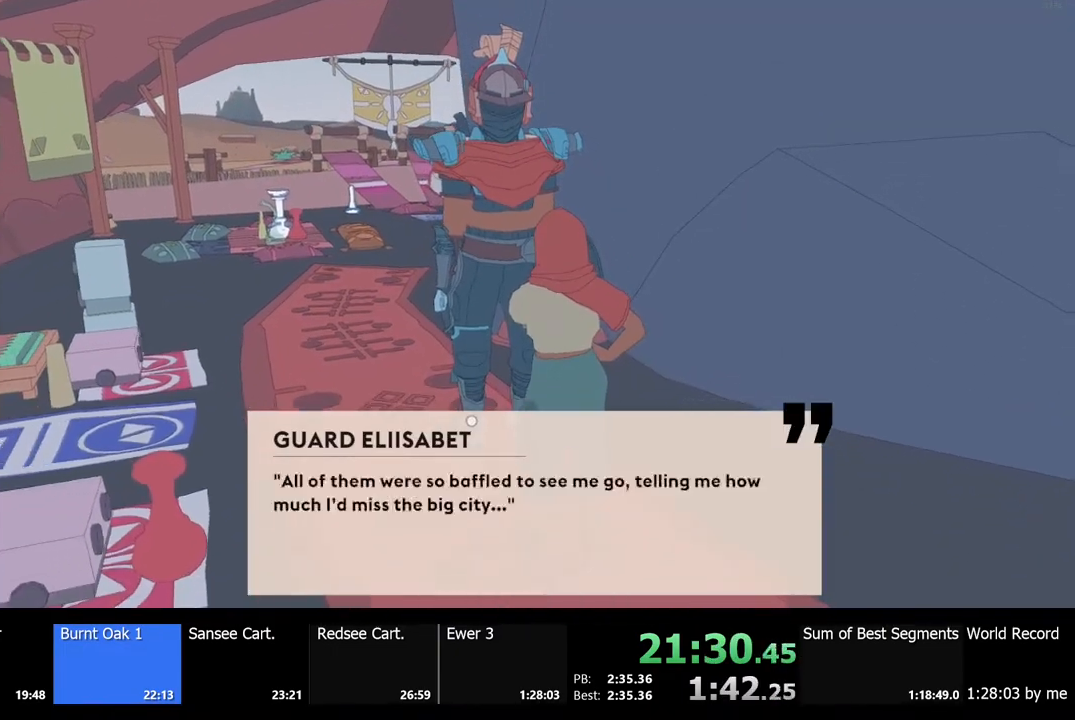
{"keys": ["e"], "mouse": [], "events": [[33, "mouse_left", "up"], [67, "e", "down"], [67, "mouse_left", "down"], [100, "e", "up"], [167, "mouse_left", "up"], [200, "e", "down"], [233, "mouse_left", "down"], [267, "e", "up"], [333, "mouse_left", "up"], [367, "e", "down"], [400, "mouse_left", "down"], [433, "e", "up"], [500, "e", "down"], [500, "mouse_left", "up"]]}
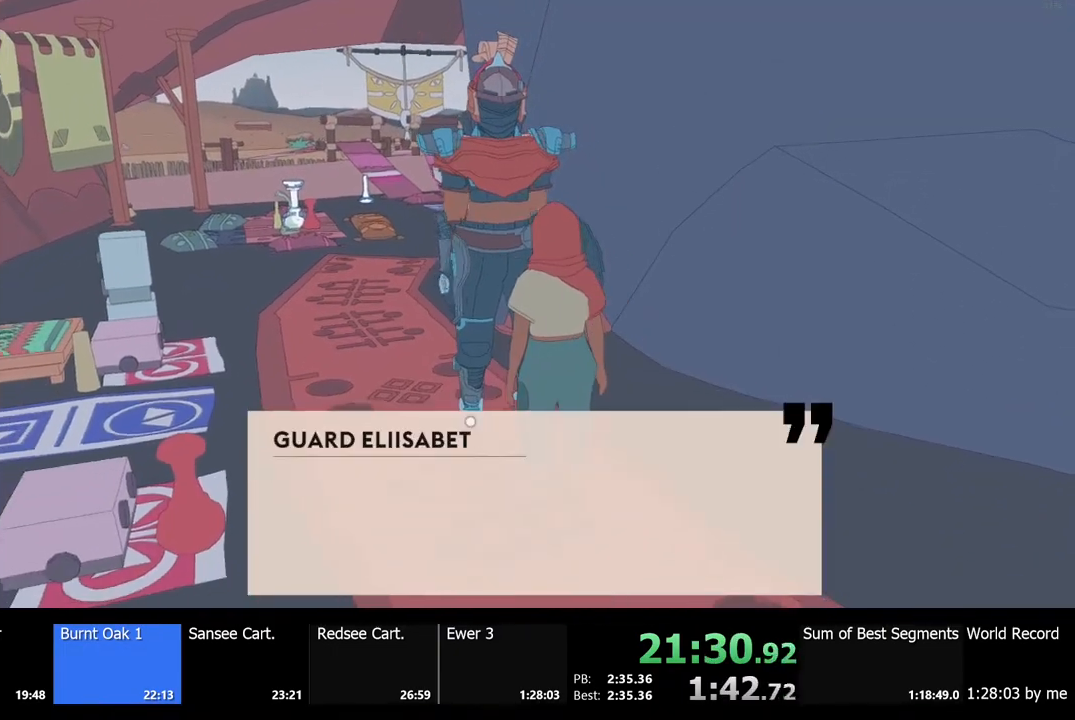
{"keys": ["e"], "mouse": [], "events": [[67, "e", "up"], [67, "mouse_left", "down"], [133, "mouse_left", "up"], [167, "e", "down"], [200, "mouse_left", "down"], [233, "e", "up"], [333, "e", "down"], [333, "mouse_left", "up"], [367, "mouse_left", "down"], [400, "e", "up"], [500, "e", "down"], [500, "mouse_left", "up"]]}
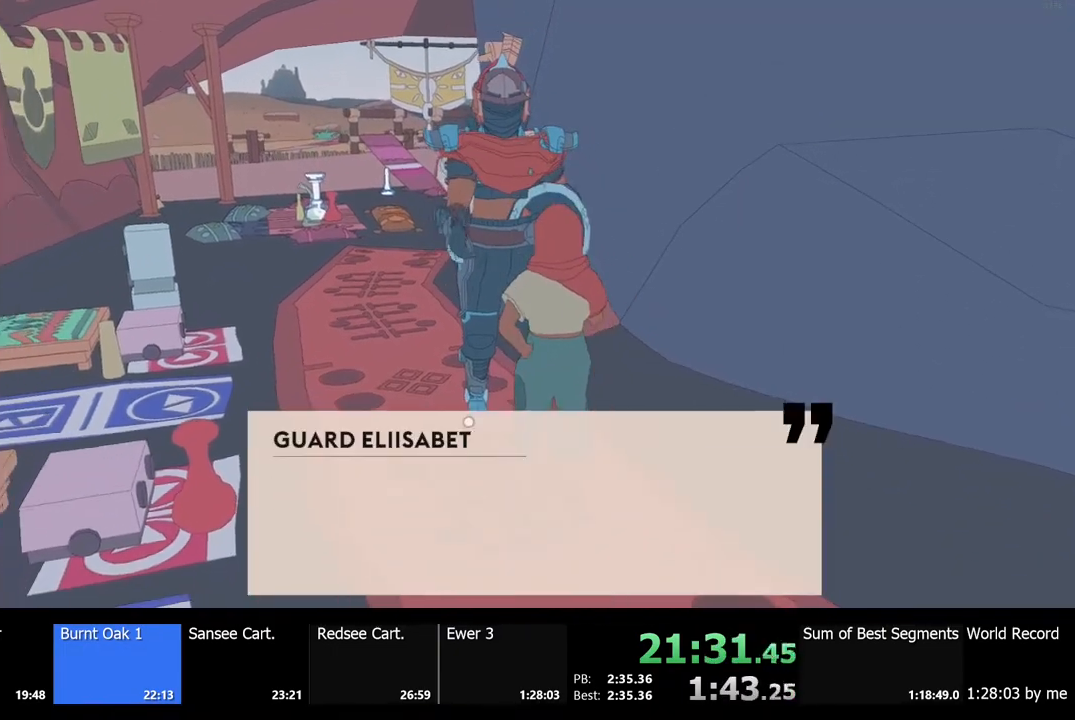
{"keys": ["e"], "mouse": ["left"], "events": [[33, "mouse_left", "down"], [67, "e", "up"], [133, "e", "down"], [167, "mouse_left", "up"], [200, "e", "up"], [200, "mouse_left", "down"], [300, "e", "down"], [300, "mouse_left", "up"], [367, "e", "up"], [367, "mouse_left", "down"], [467, "e", "down"], [467, "mouse_left", "up"], [500, "mouse_left", "down"]]}
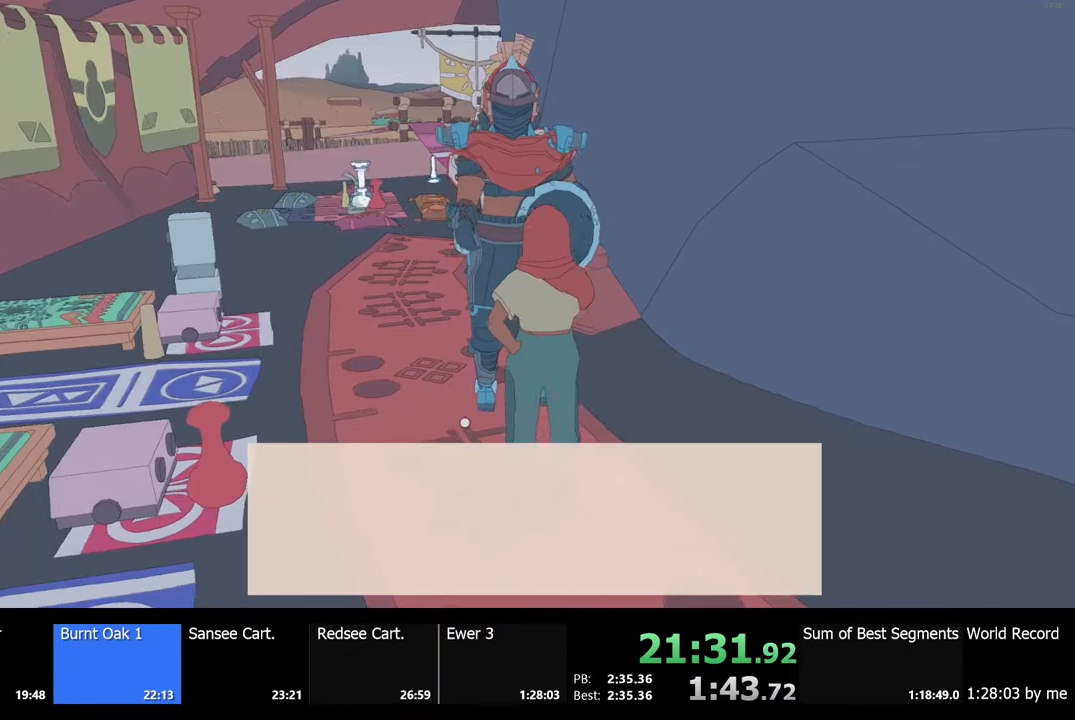
{"keys": [], "mouse": ["left"], "events": [[67, "e", "up"], [100, "mouse_left", "up"], [167, "e", "down"], [200, "mouse_left", "down"], [233, "e", "up"], [300, "mouse_left", "up"], [367, "e", "down"], [367, "mouse_left", "down"], [400, "e", "up"], [467, "mouse_left", "up"], [500, "mouse_left", "down"]]}
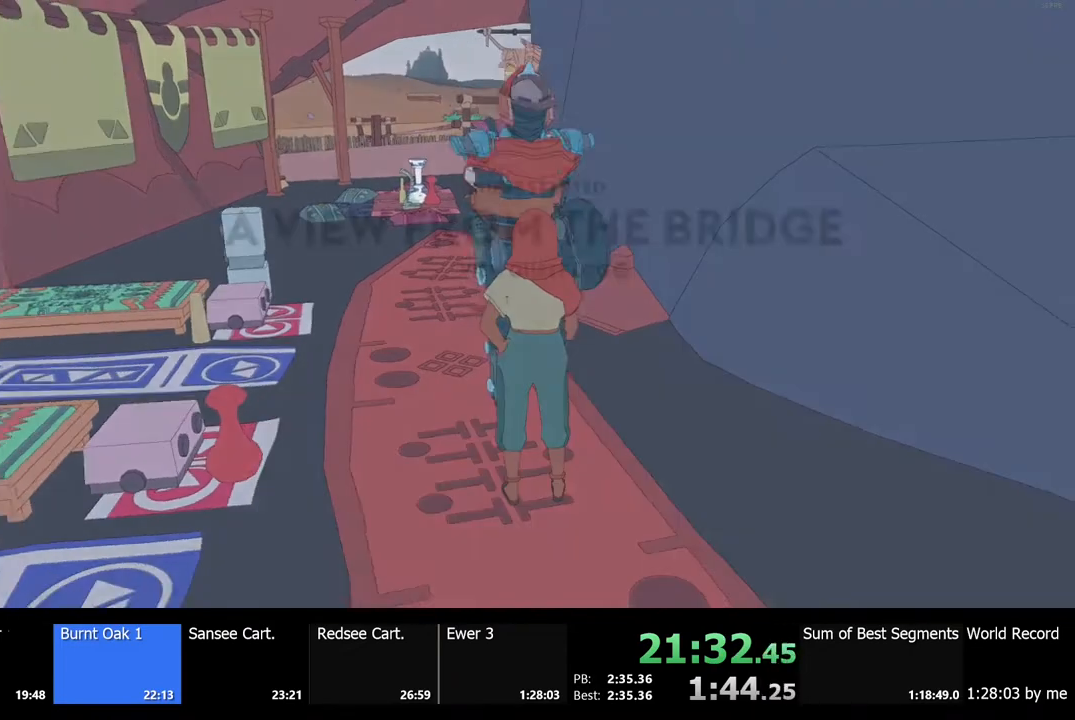
{"keys": [], "mouse": [], "events": [[33, "e", "down"], [100, "e", "up"], [133, "mouse_left", "up"]]}
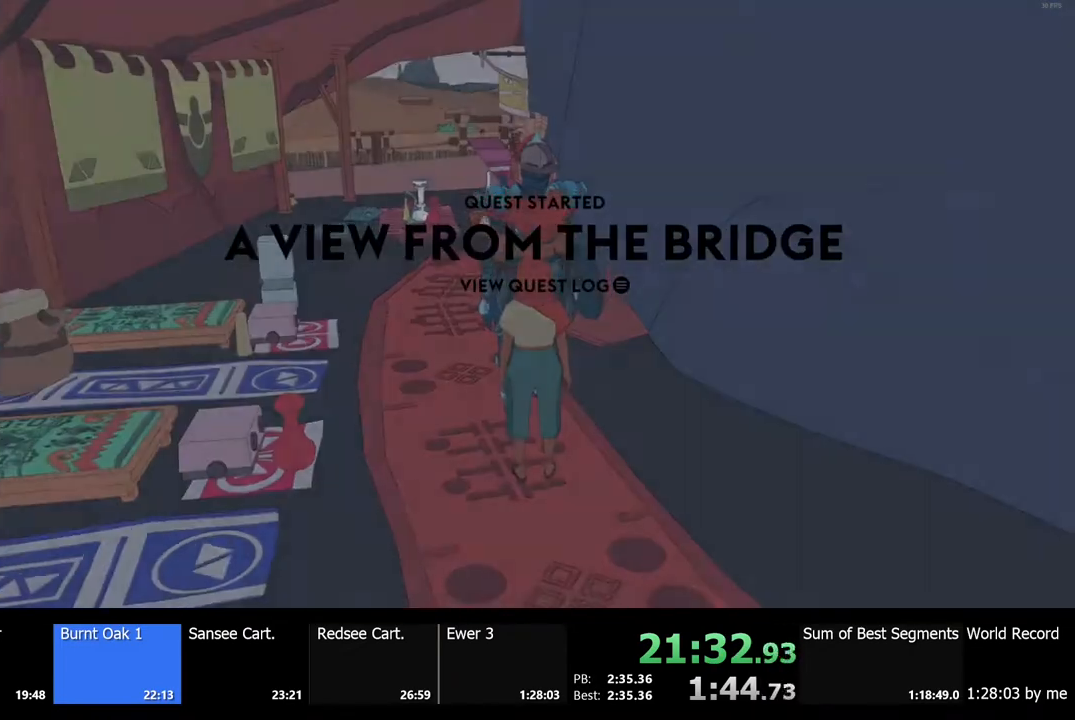
{"keys": ["d", "s"], "mouse": [], "events": [[67, "s", "down"], [233, "d", "down"]]}
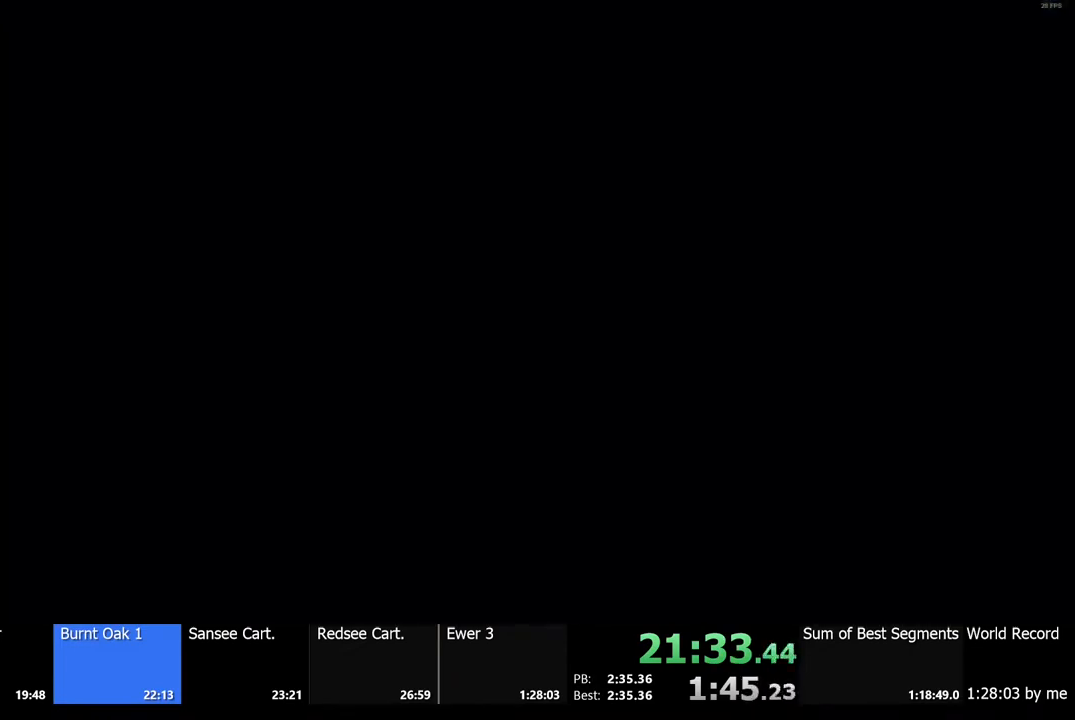
{"keys": ["s"], "mouse": [], "events": [[433, "d", "up"]]}
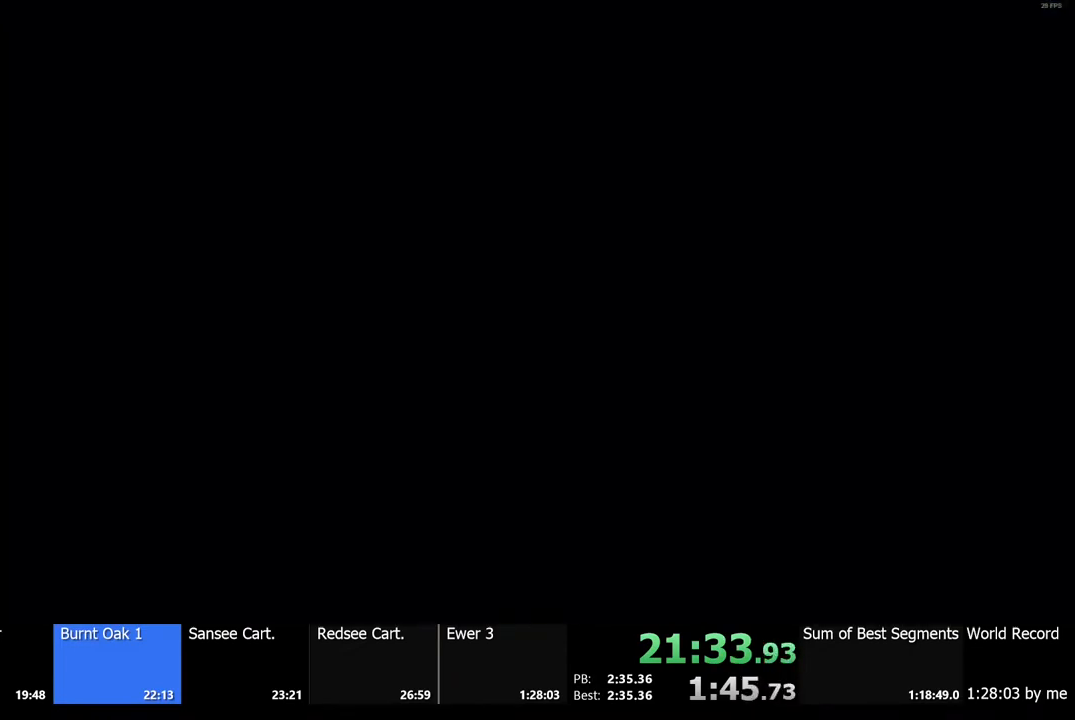
{"keys": ["s"], "mouse": [], "events": []}
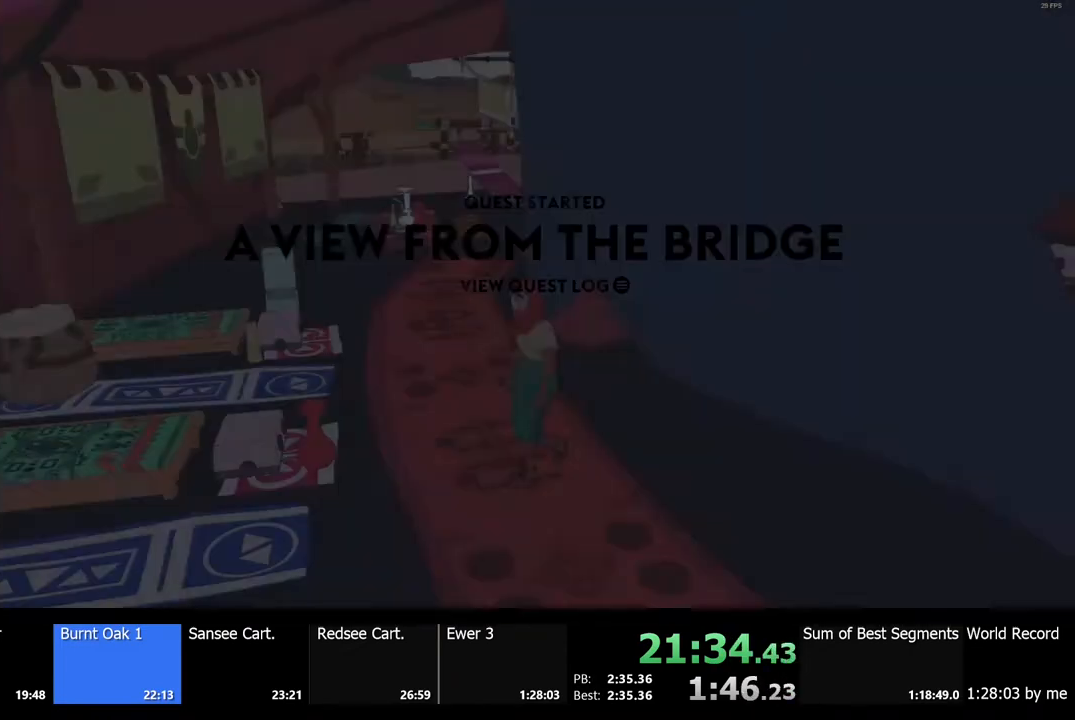
{"keys": ["d", "s"], "mouse": [], "events": [[167, "d", "down"]]}
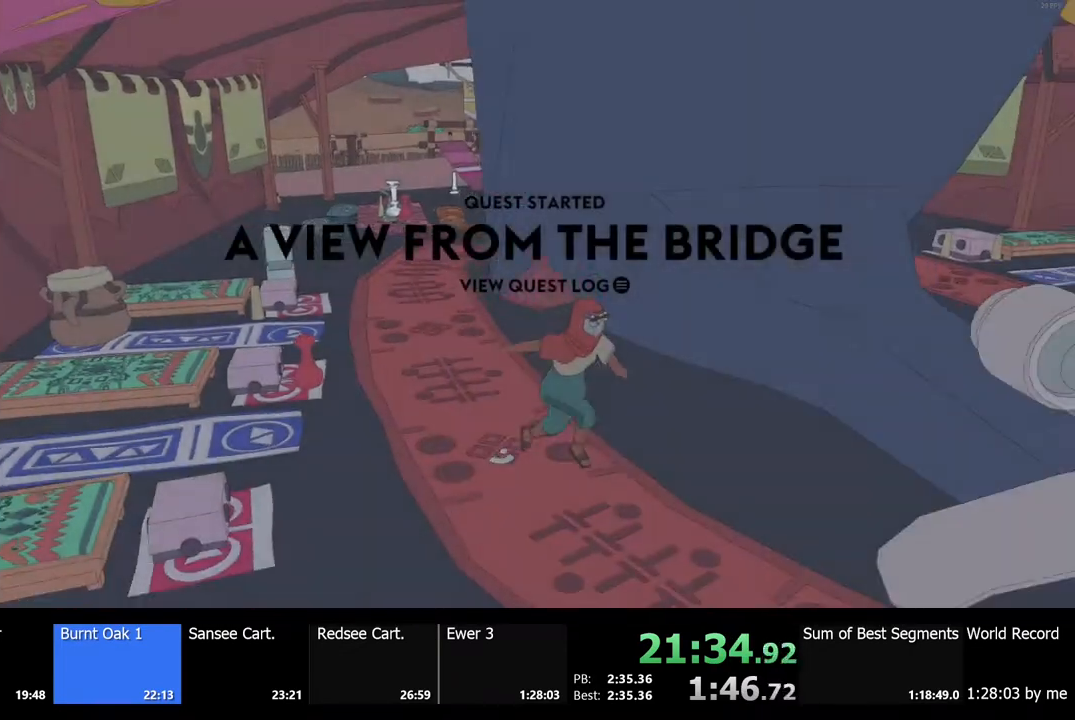
{"keys": ["a"], "mouse": [], "events": [[133, "s", "up"], [200, "d", "up"], [233, "e", "down"], [300, "e", "up"], [500, "a", "down"]]}
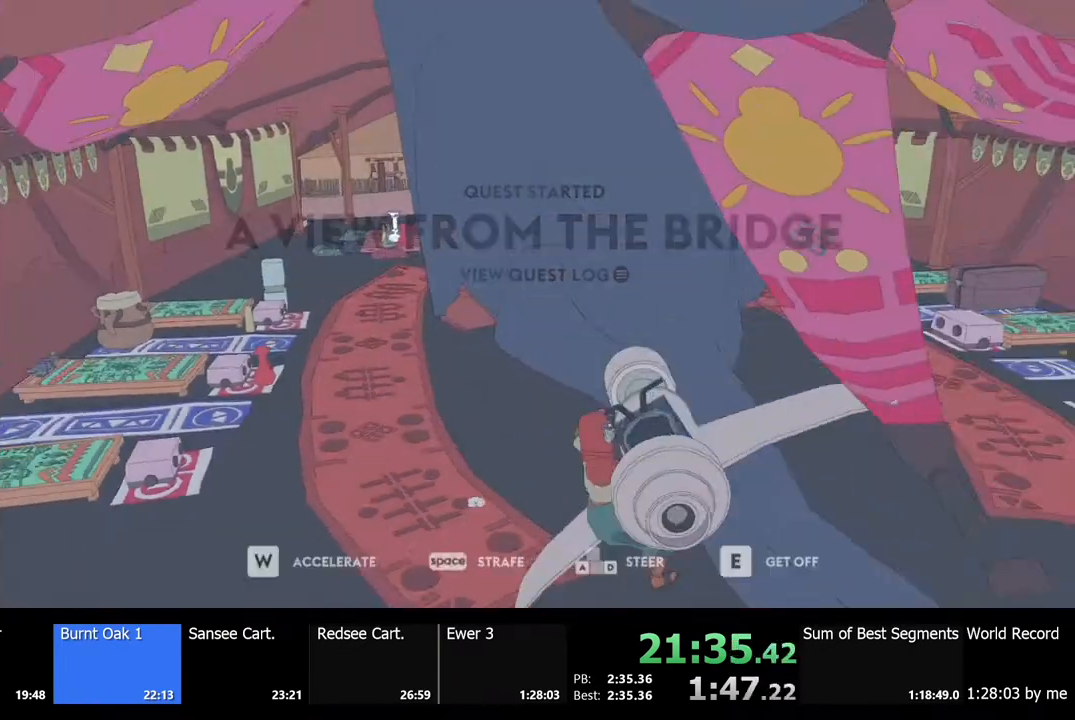
{"keys": ["a"], "mouse": [], "events": []}